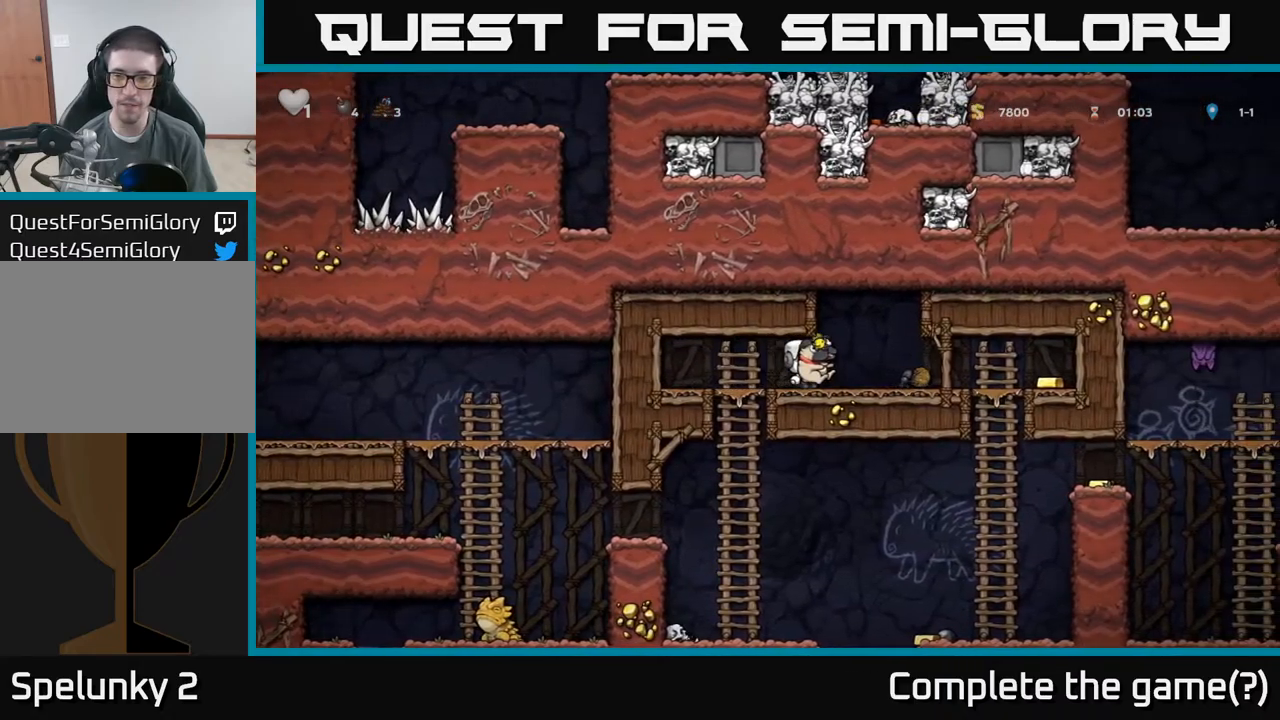
Gameplay with a controller (Xbox layout); each line is a JSON object with the inputs held at the frame after it (dt_ms = milliseconds from this image to that frame). "events" lists button and stick changes between this image and that frame as [ms after this image, input, new state], when the widget could be followed in between. Not read: L3 R3 right_stick.
{"dt_ms": 500, "buttons": [], "left_stick": "up-right", "events": [[483, "left_stick", "up-right"]]}
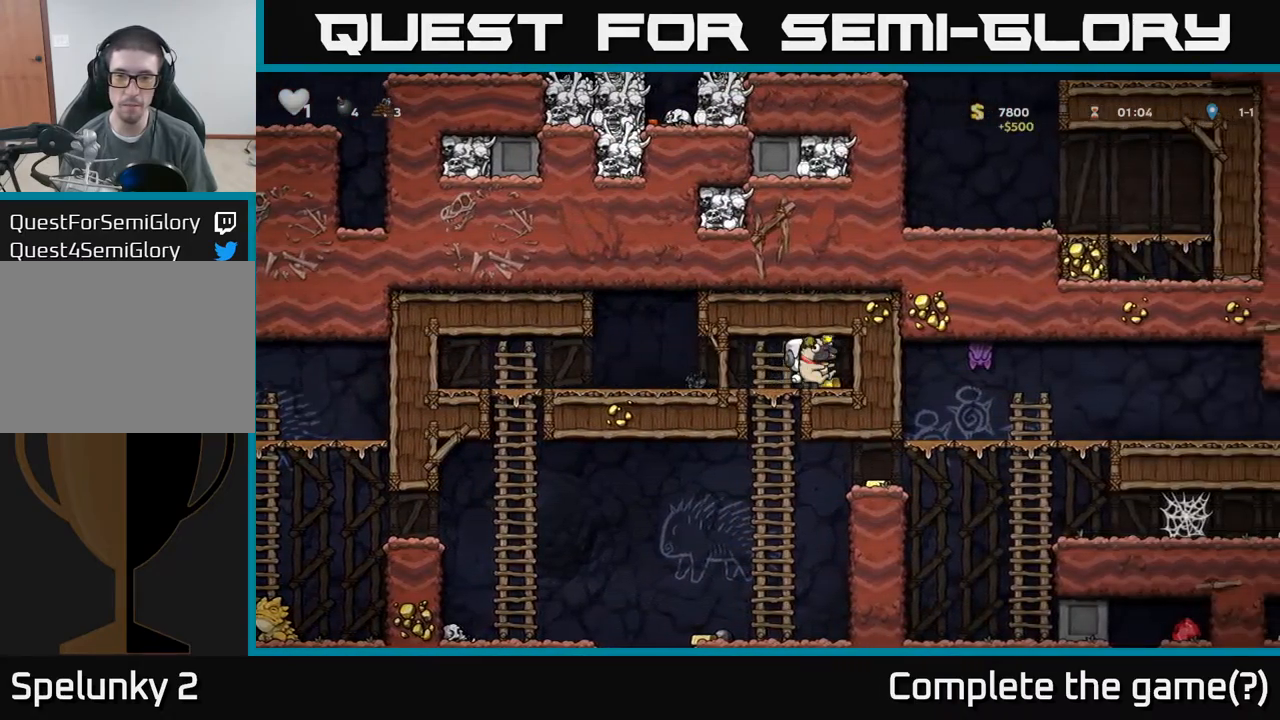
{"dt_ms": 500, "buttons": [], "left_stick": "center", "events": [[17, "left_stick", "up"], [117, "left_stick", "down"], [217, "A", "down"], [300, "A", "up"], [383, "left_stick", "center"]]}
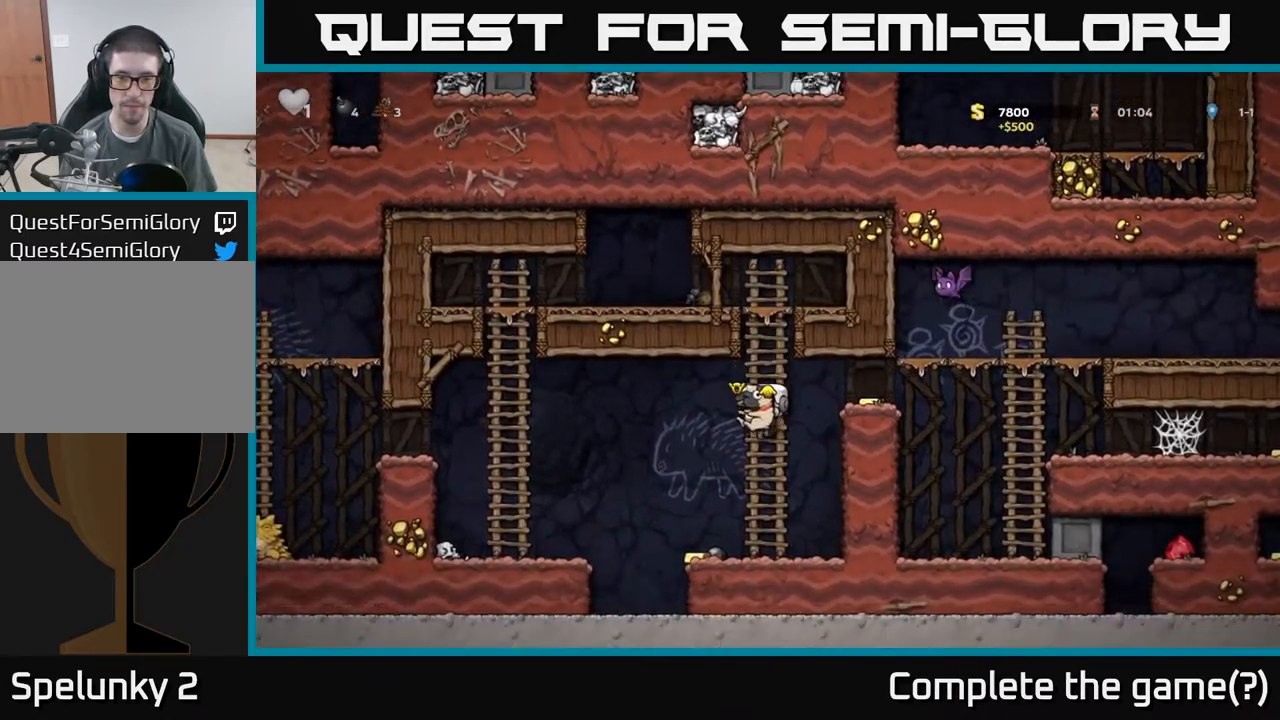
{"dt_ms": 500, "buttons": ["A"], "left_stick": "up-right", "events": [[150, "left_stick", "left"], [317, "left_stick", "right"], [433, "A", "down"], [500, "left_stick", "up-right"]]}
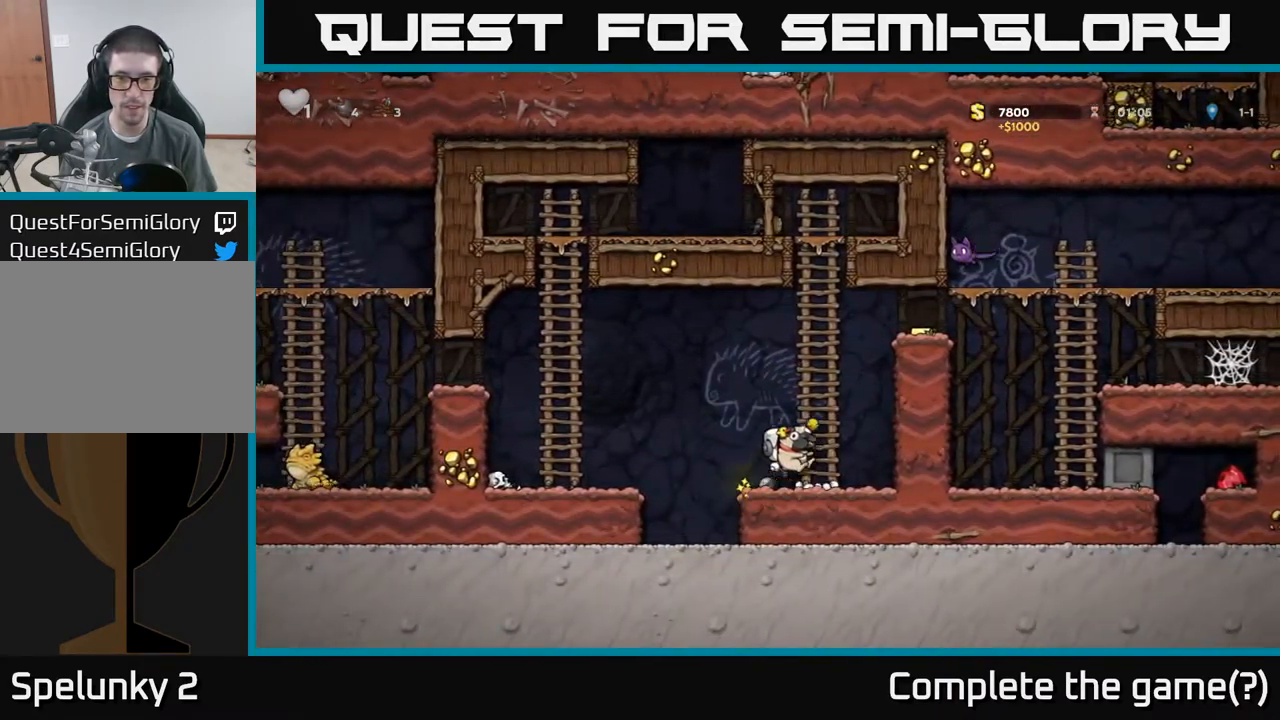
{"dt_ms": 500, "buttons": [], "left_stick": "center", "events": [[83, "A", "up"], [317, "A", "down"], [317, "left_stick", "right"], [417, "A", "up"], [500, "left_stick", "center"]]}
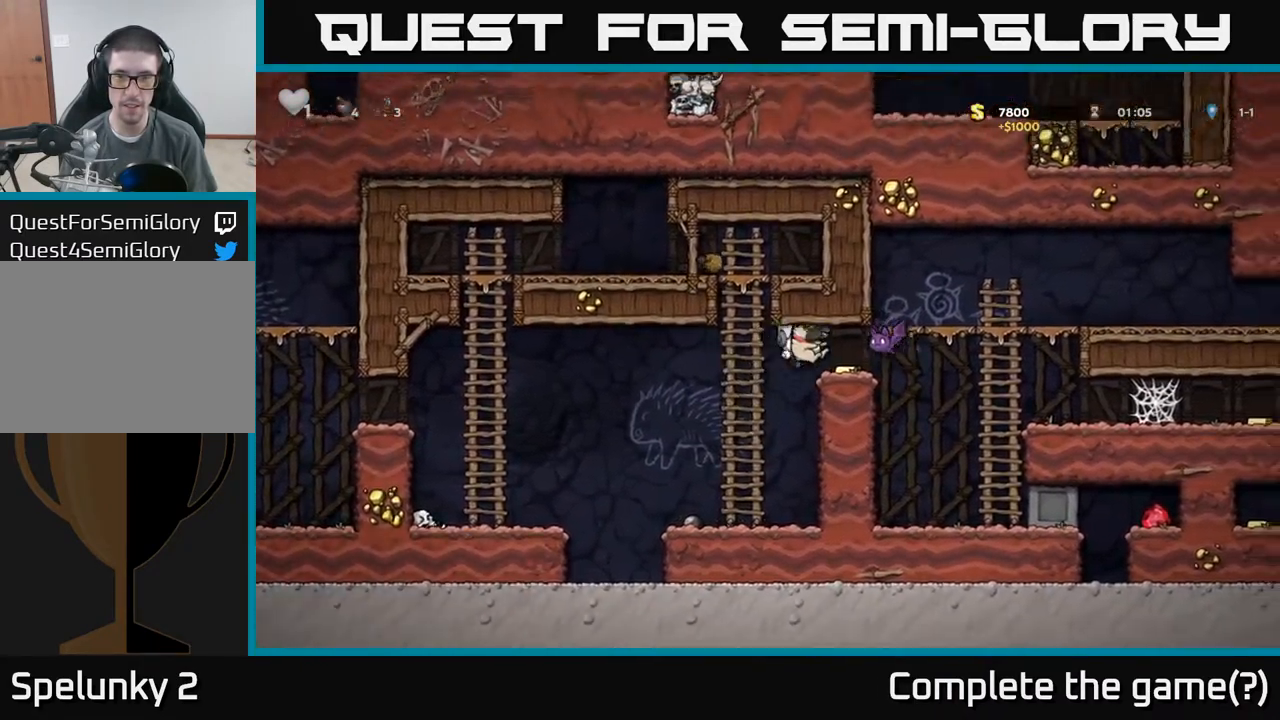
{"dt_ms": 500, "buttons": [], "left_stick": "center", "events": [[33, "left_stick", "left"], [333, "left_stick", "center"]]}
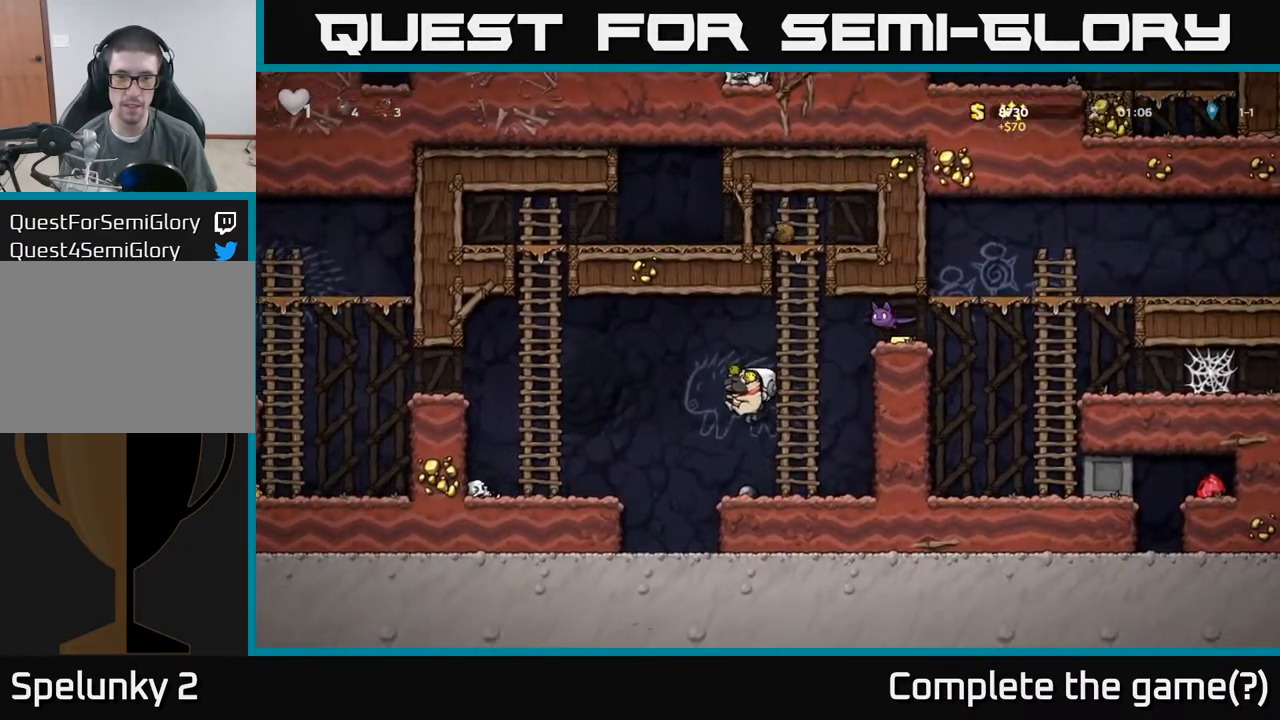
{"dt_ms": 500, "buttons": [], "left_stick": "up", "events": [[267, "A", "down"], [283, "left_stick", "right"], [333, "left_stick", "up-right"], [367, "A", "up"], [367, "X", "down"], [417, "X", "up"], [483, "left_stick", "up"]]}
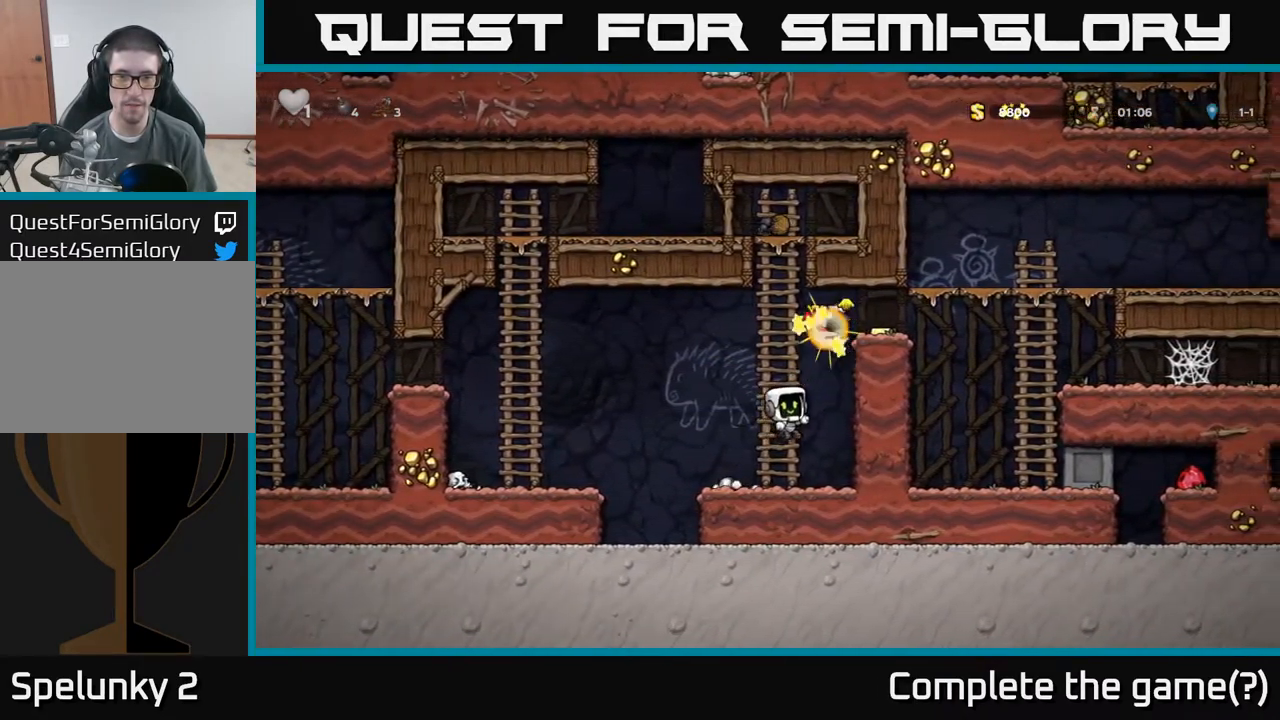
{"dt_ms": 500, "buttons": ["A"], "left_stick": "up-right", "events": [[100, "left_stick", "center"], [350, "A", "down"], [383, "left_stick", "up-right"]]}
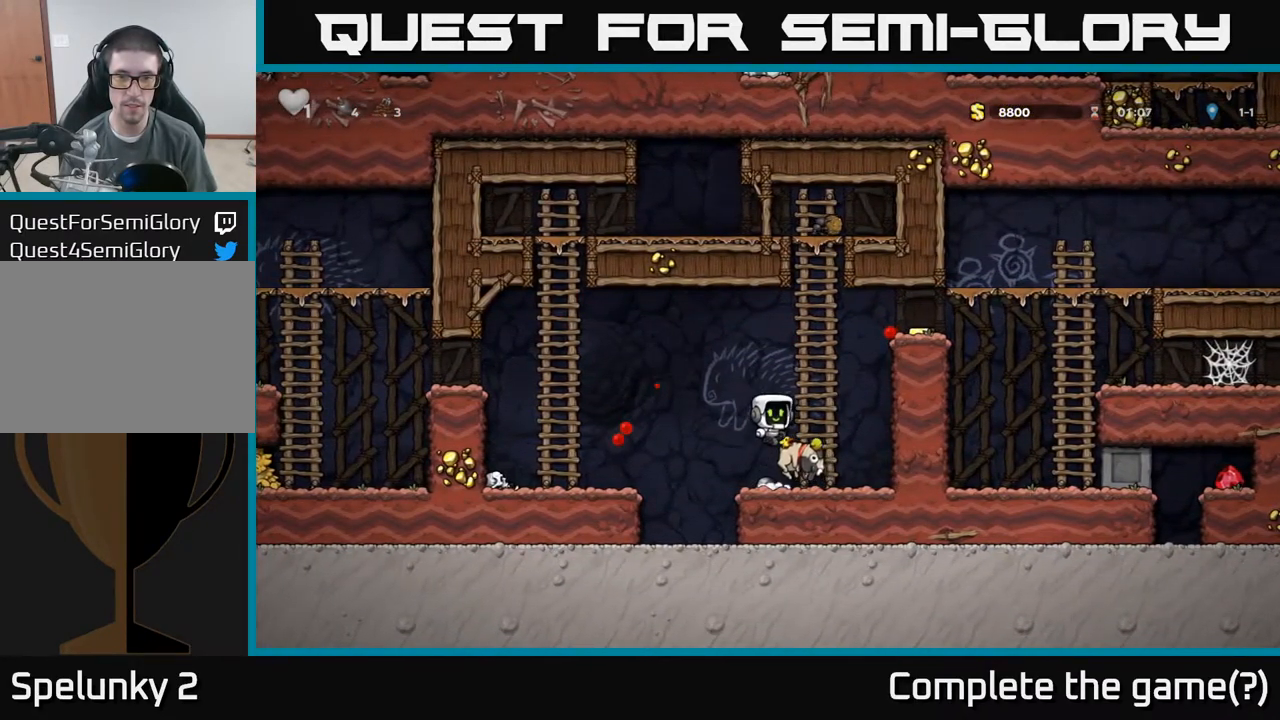
{"dt_ms": 500, "buttons": [], "left_stick": "right", "events": [[67, "A", "up"], [200, "A", "down"], [283, "left_stick", "right"], [383, "A", "up"]]}
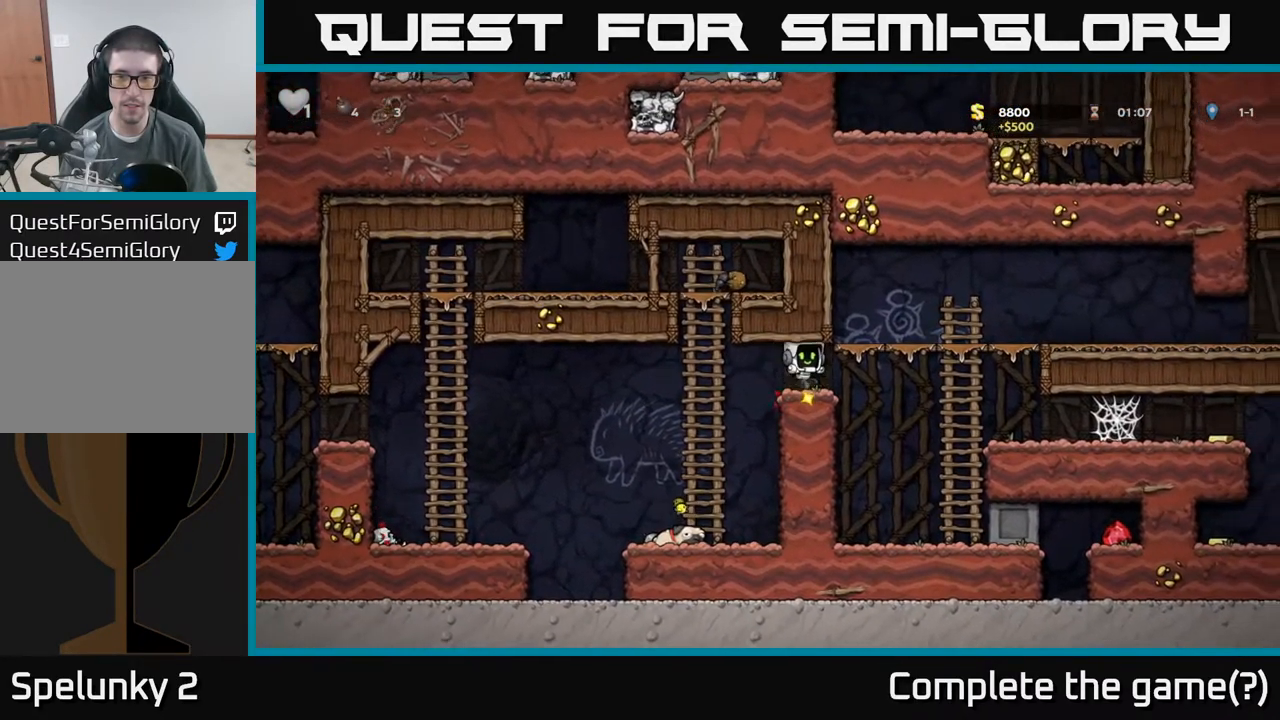
{"dt_ms": 500, "buttons": [], "left_stick": "center", "events": [[33, "left_stick", "center"], [167, "left_stick", "right"], [333, "left_stick", "center"]]}
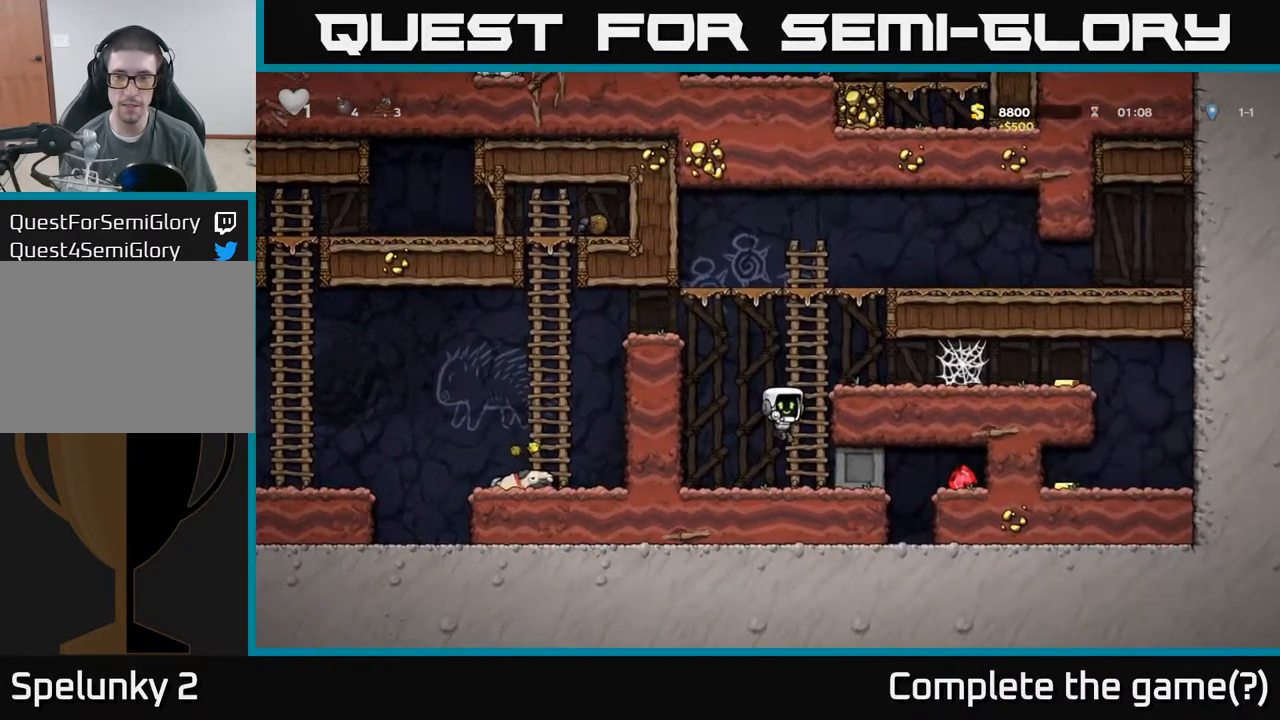
{"dt_ms": 516, "buttons": [], "left_stick": "right", "events": [[17, "left_stick", "right"]]}
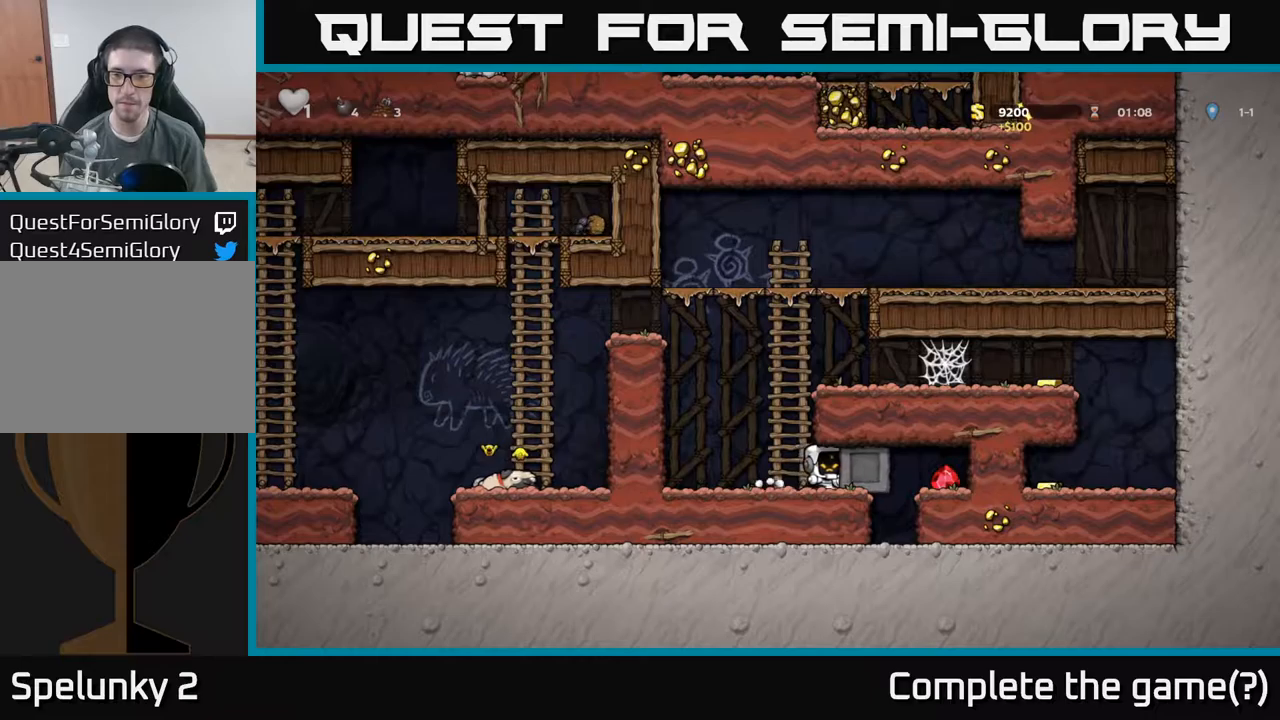
{"dt_ms": 500, "buttons": [], "left_stick": "right", "events": []}
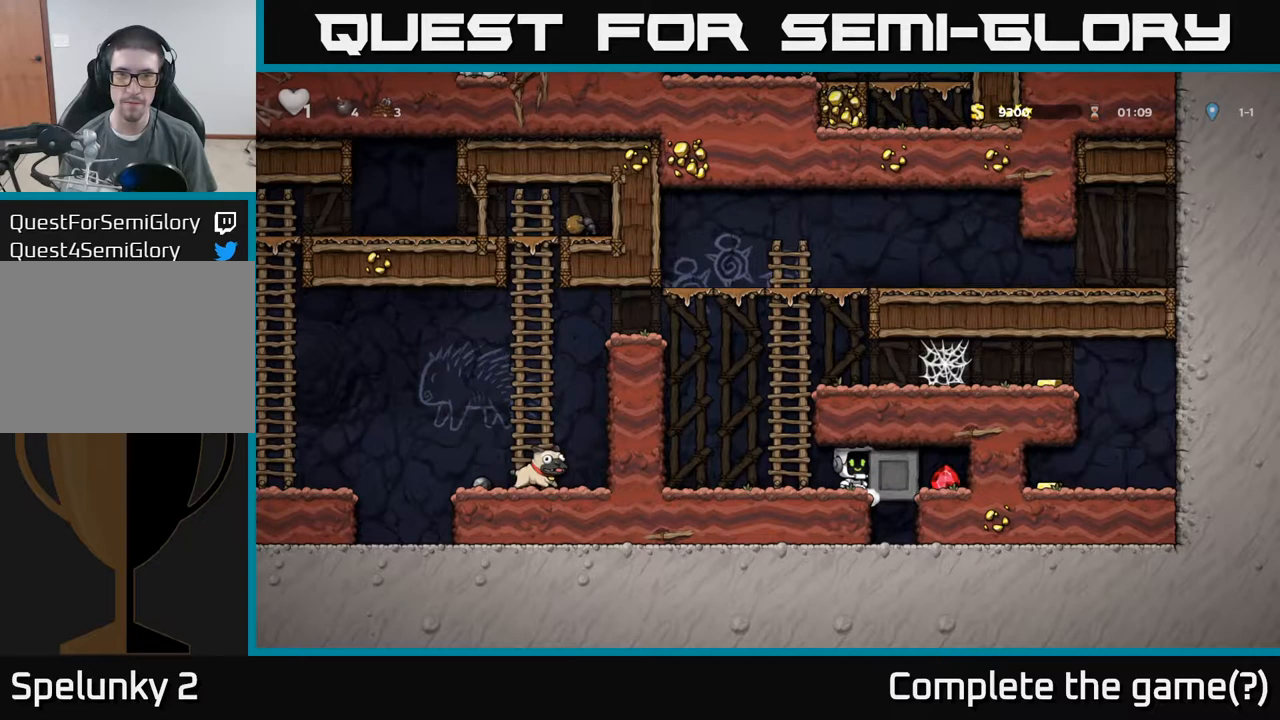
{"dt_ms": 500, "buttons": [], "left_stick": "left", "events": [[400, "left_stick", "left"]]}
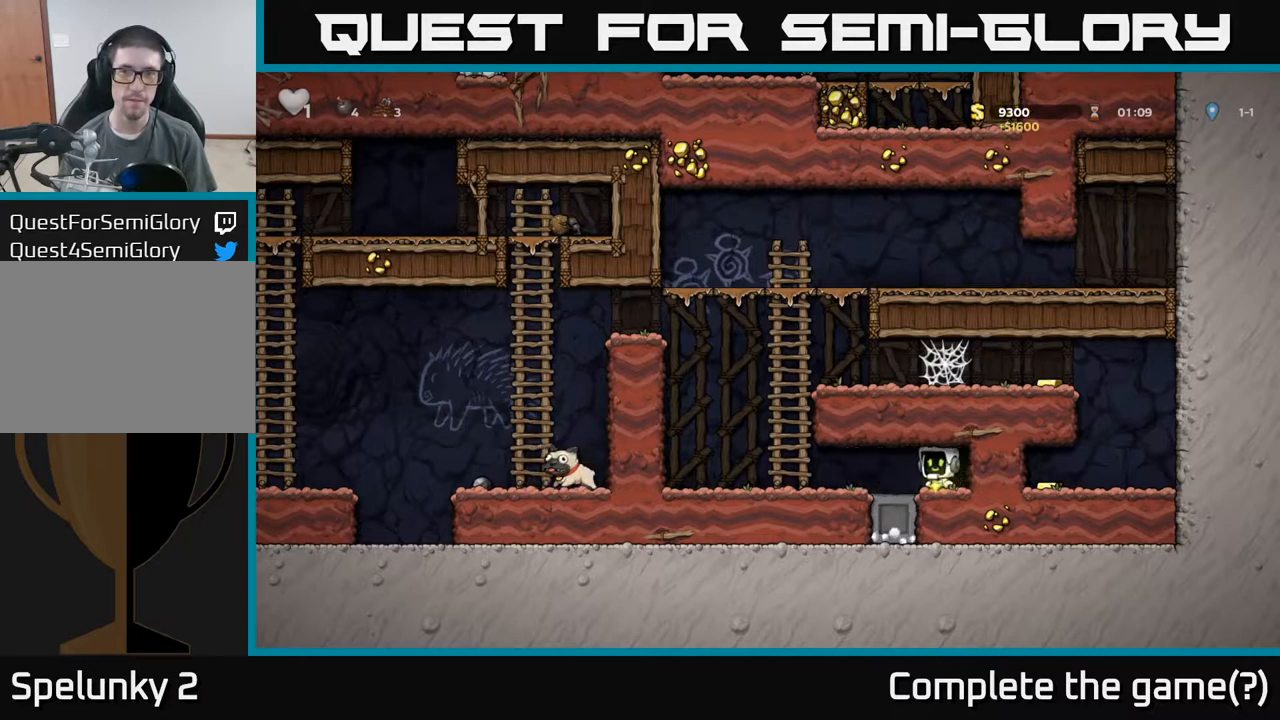
{"dt_ms": 500, "buttons": [], "left_stick": "up-right", "events": [[284, "A", "down"], [284, "left_stick", "up"], [350, "left_stick", "up-right"], [400, "A", "up"]]}
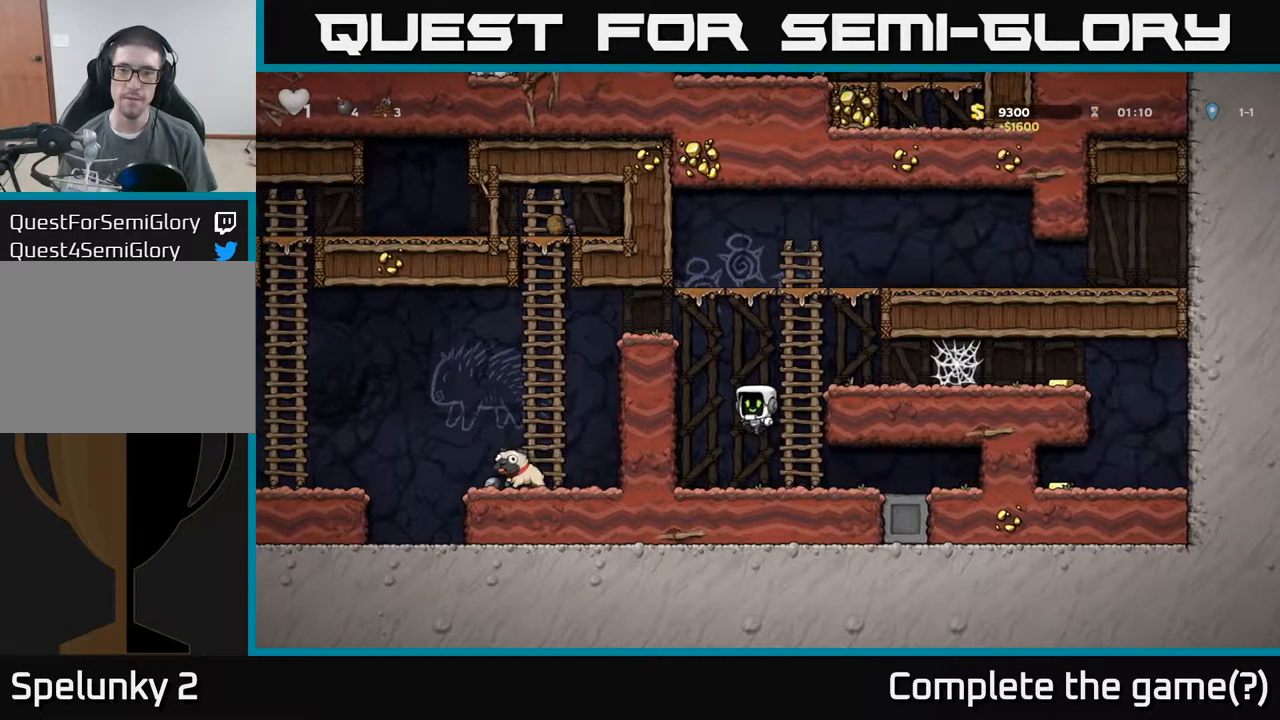
{"dt_ms": 500, "buttons": ["A"], "left_stick": "right", "events": [[50, "A", "down"], [84, "left_stick", "right"], [167, "A", "up"], [417, "A", "down"]]}
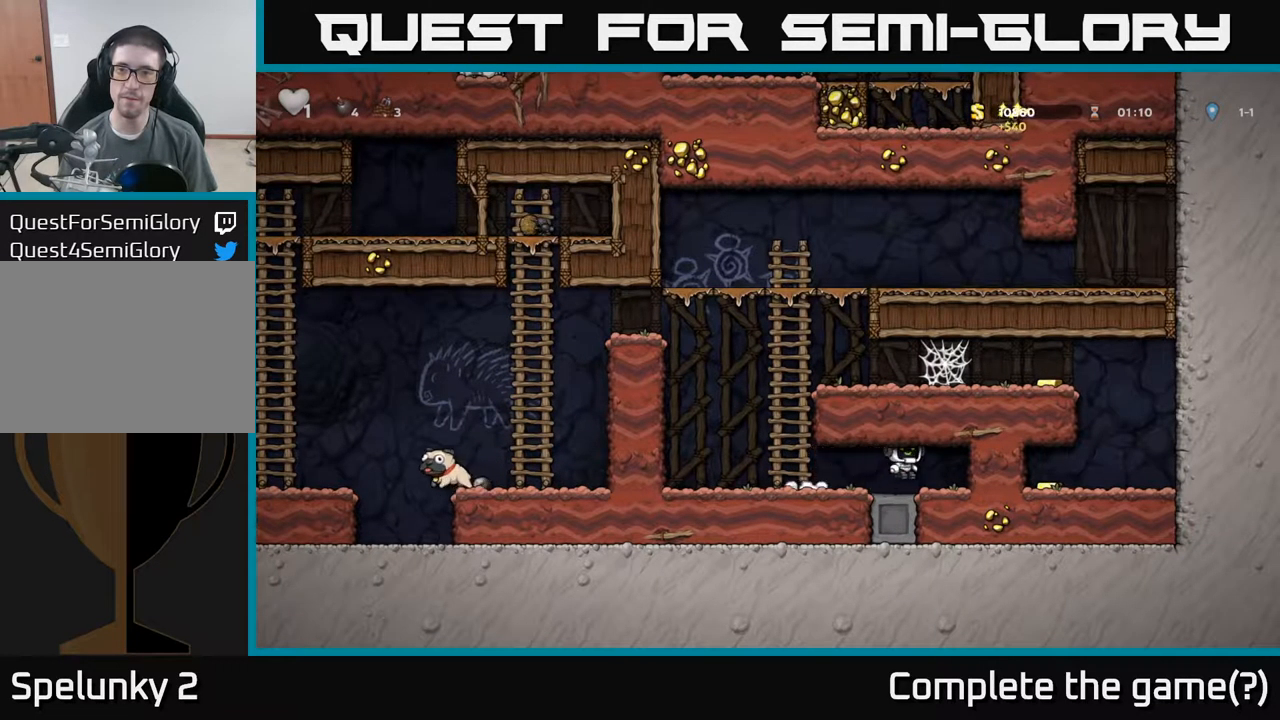
{"dt_ms": 500, "buttons": ["A"], "left_stick": "up-right"}
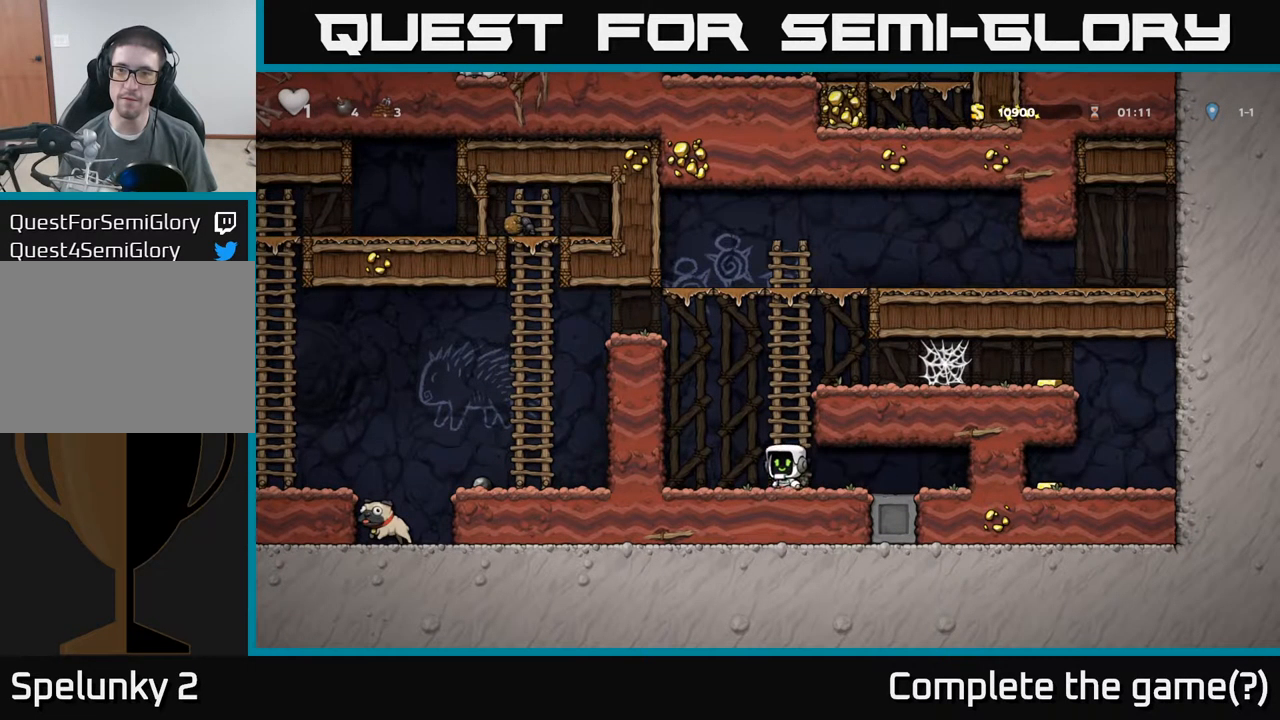
{"dt_ms": 500, "buttons": ["A"], "left_stick": "right", "events": [[100, "left_stick", "right"], [267, "A", "up"], [400, "A", "down"]]}
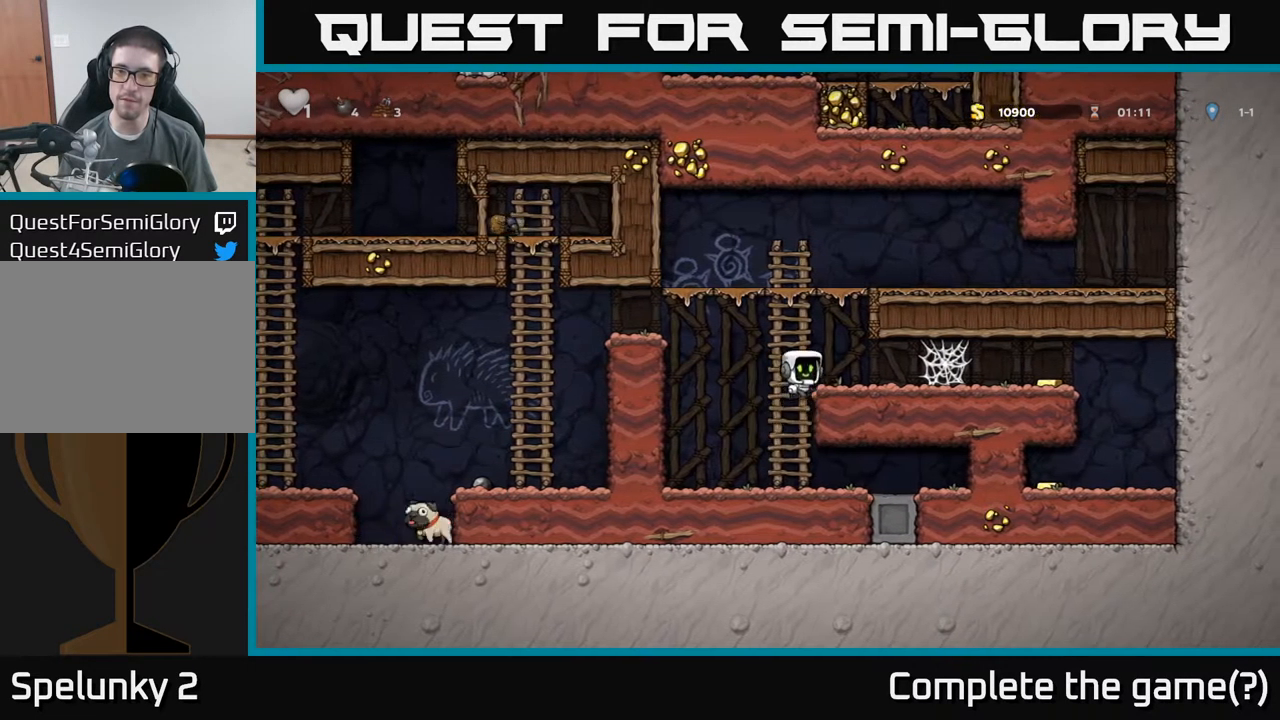
{"dt_ms": 500, "buttons": ["A"], "left_stick": "right", "events": [[17, "A", "up"], [350, "A", "down"], [384, "A", "up"], [467, "A", "down"]]}
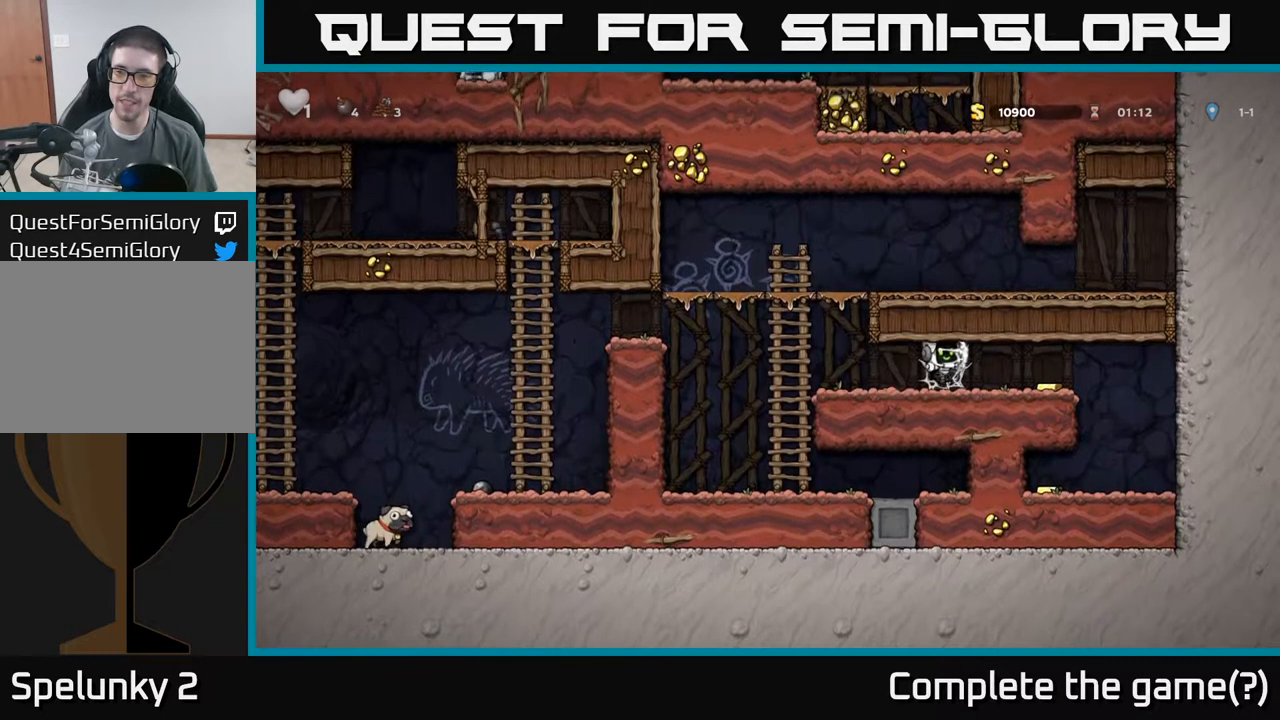
{"dt_ms": 500, "buttons": [], "left_stick": "right", "events": [[50, "A", "up"], [100, "A", "down"], [167, "A", "up"], [250, "A", "down"], [317, "A", "up"]]}
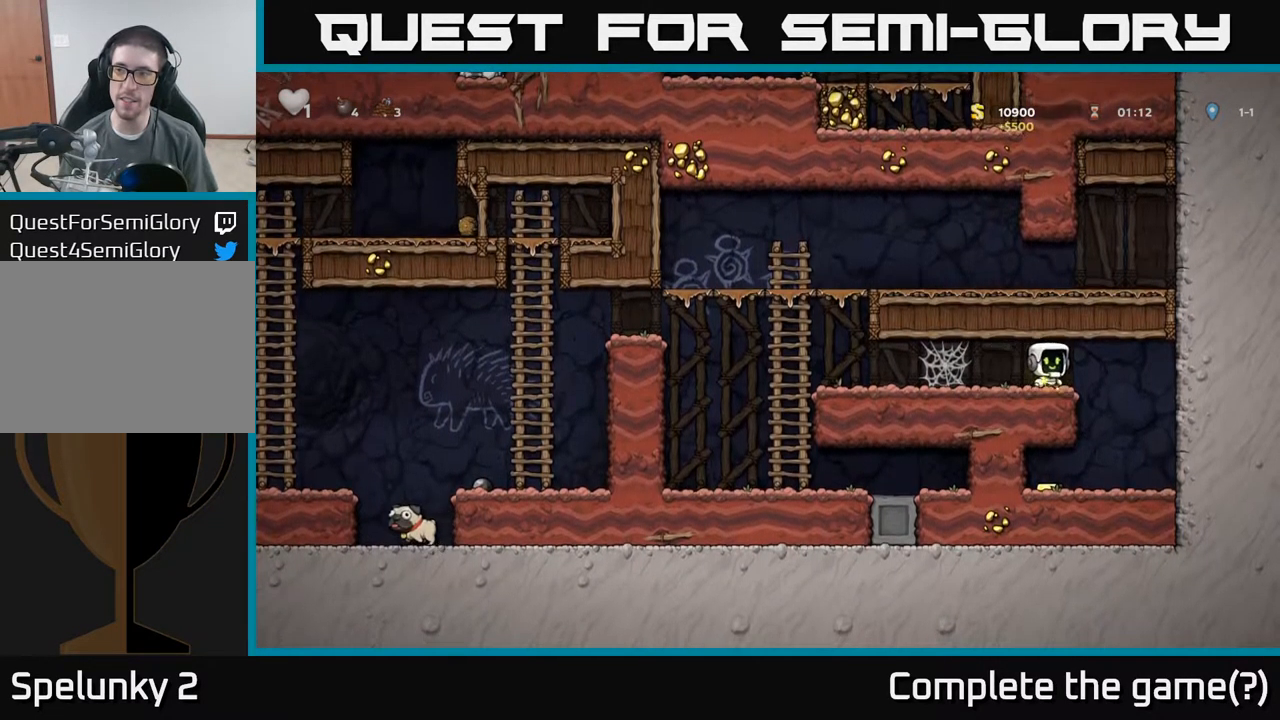
{"dt_ms": 1000, "buttons": ["A"], "left_stick": "left"}
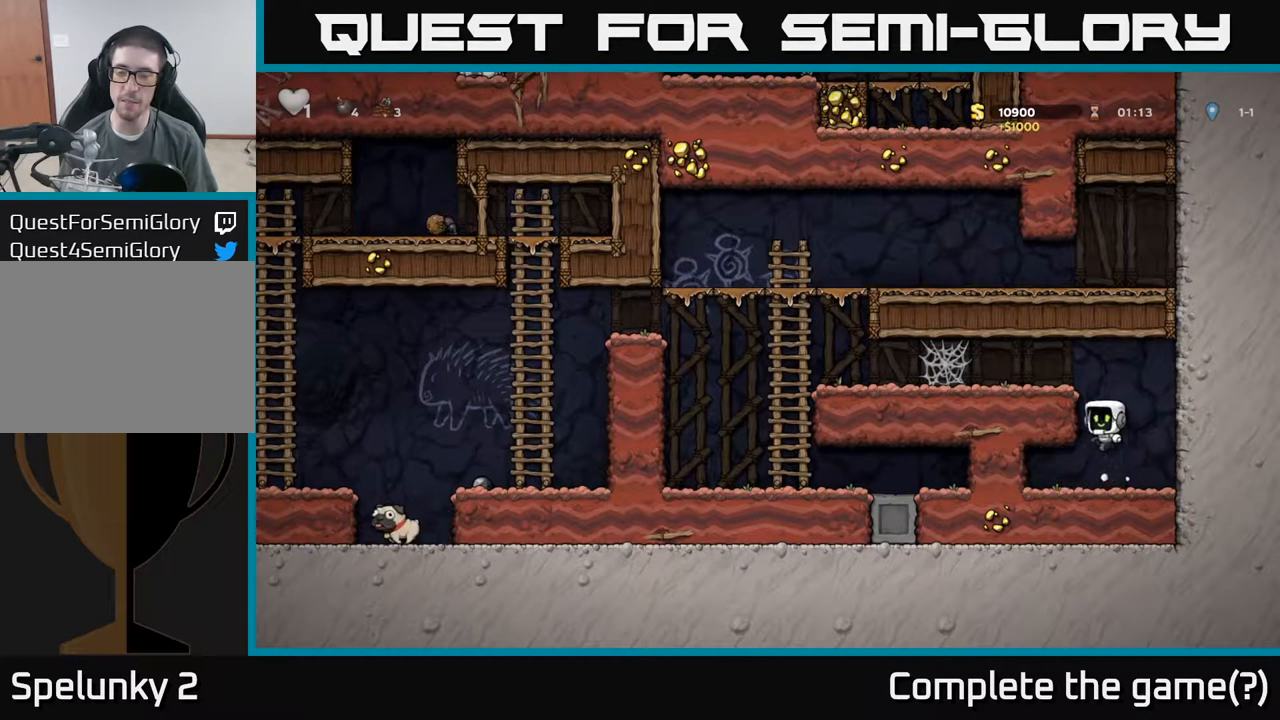
{"dt_ms": 484, "buttons": [], "left_stick": "left"}
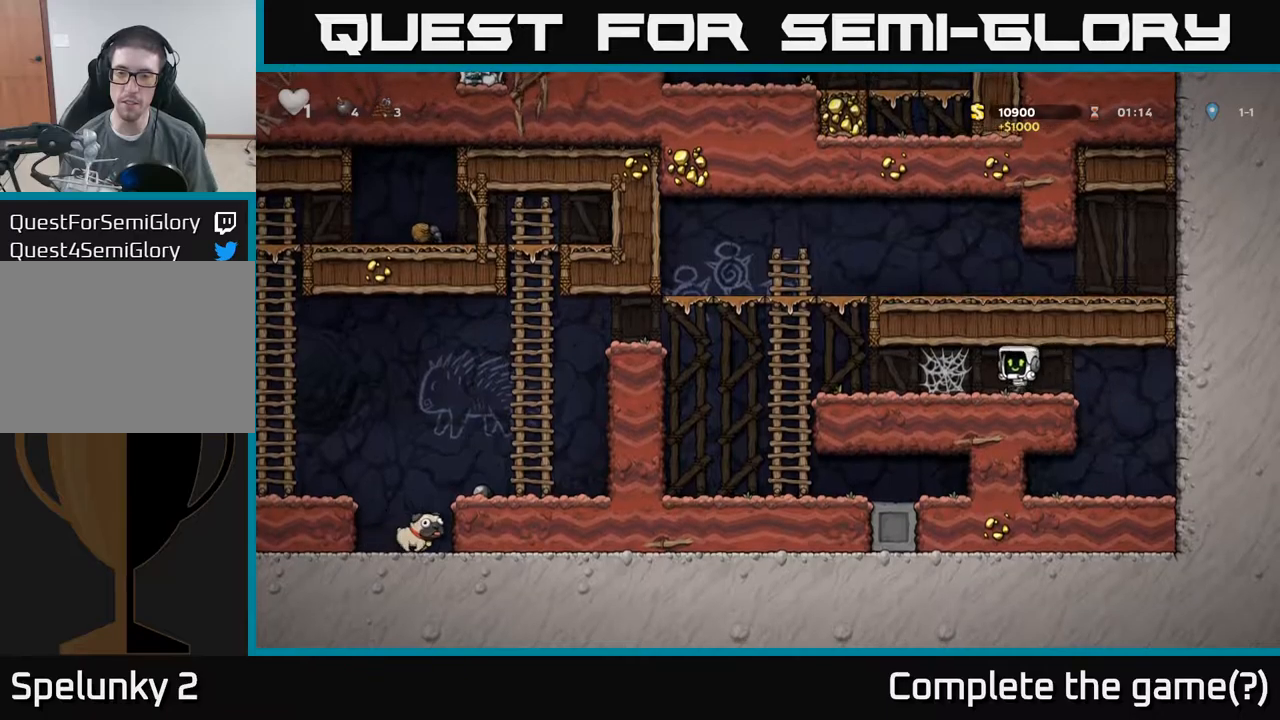
{"dt_ms": 500, "buttons": [], "left_stick": "left", "events": [[134, "A", "down"], [200, "A", "up"], [267, "A", "down"], [334, "A", "up"], [400, "A", "down"], [450, "A", "up"]]}
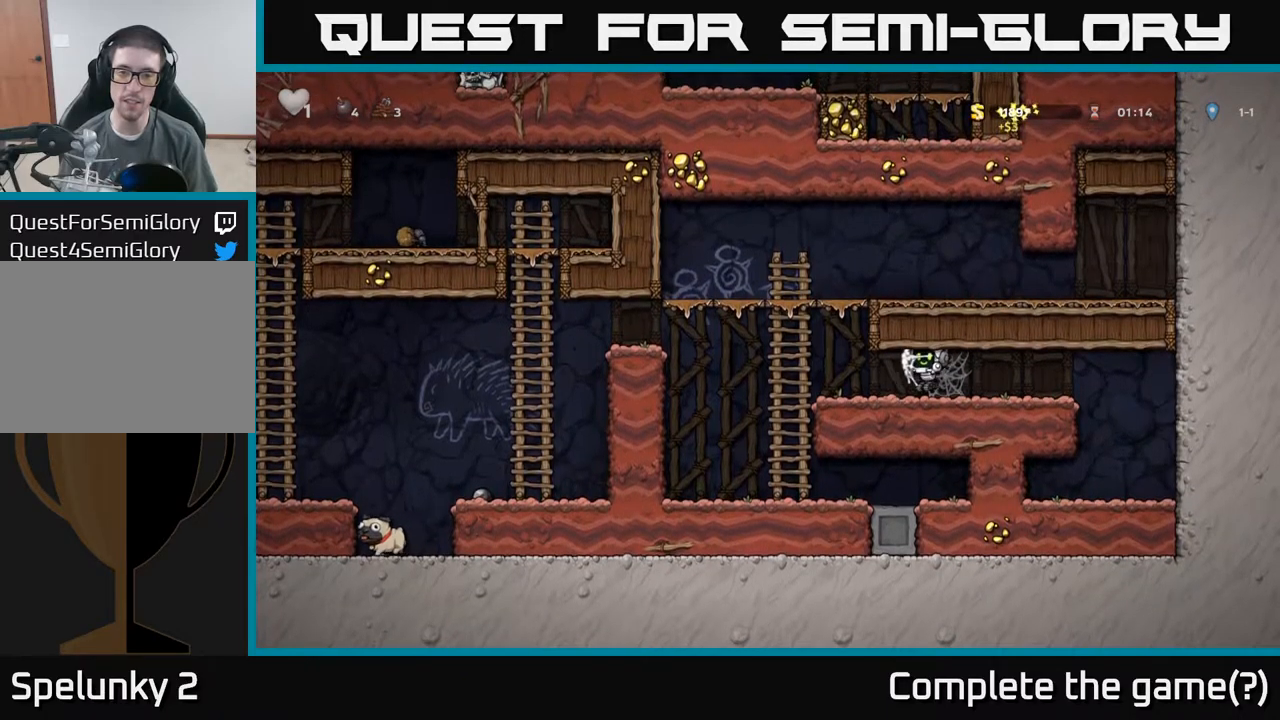
{"dt_ms": 500, "buttons": ["A"], "left_stick": "left", "events": [[17, "A", "down"], [84, "A", "up"], [384, "A", "down"]]}
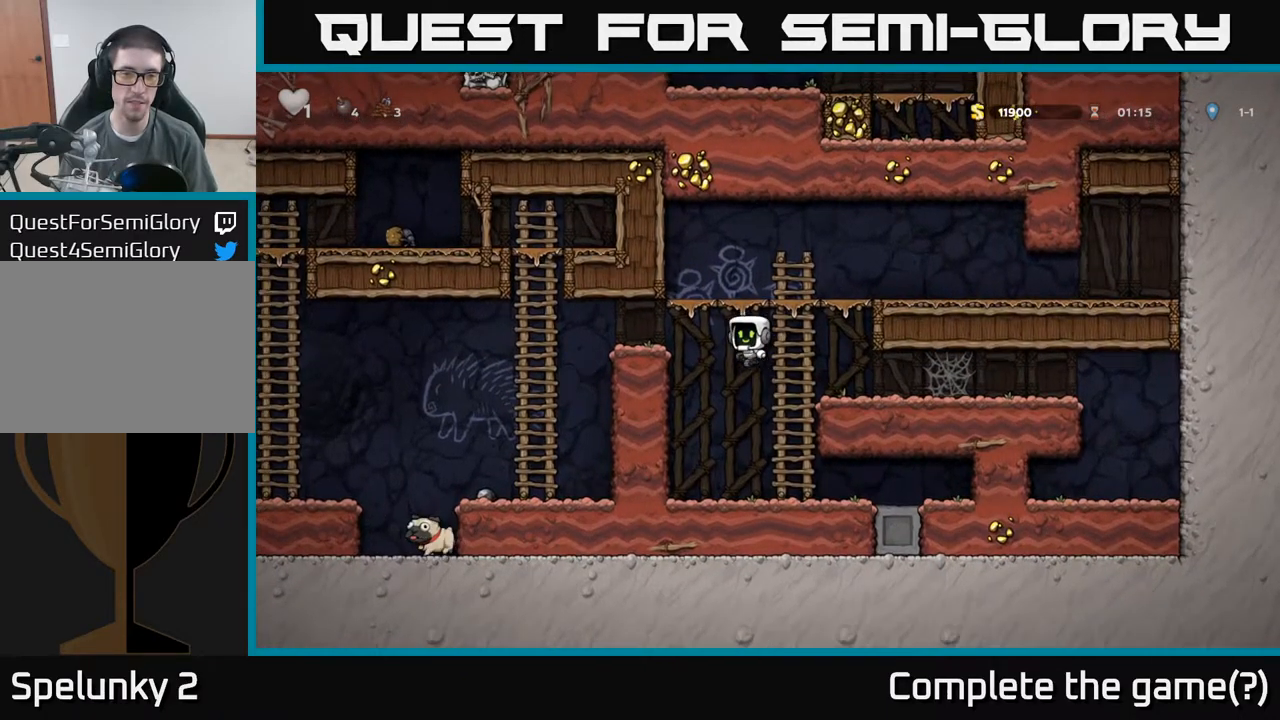
{"dt_ms": 500, "buttons": [], "left_stick": "left", "events": [[17, "A", "up"]]}
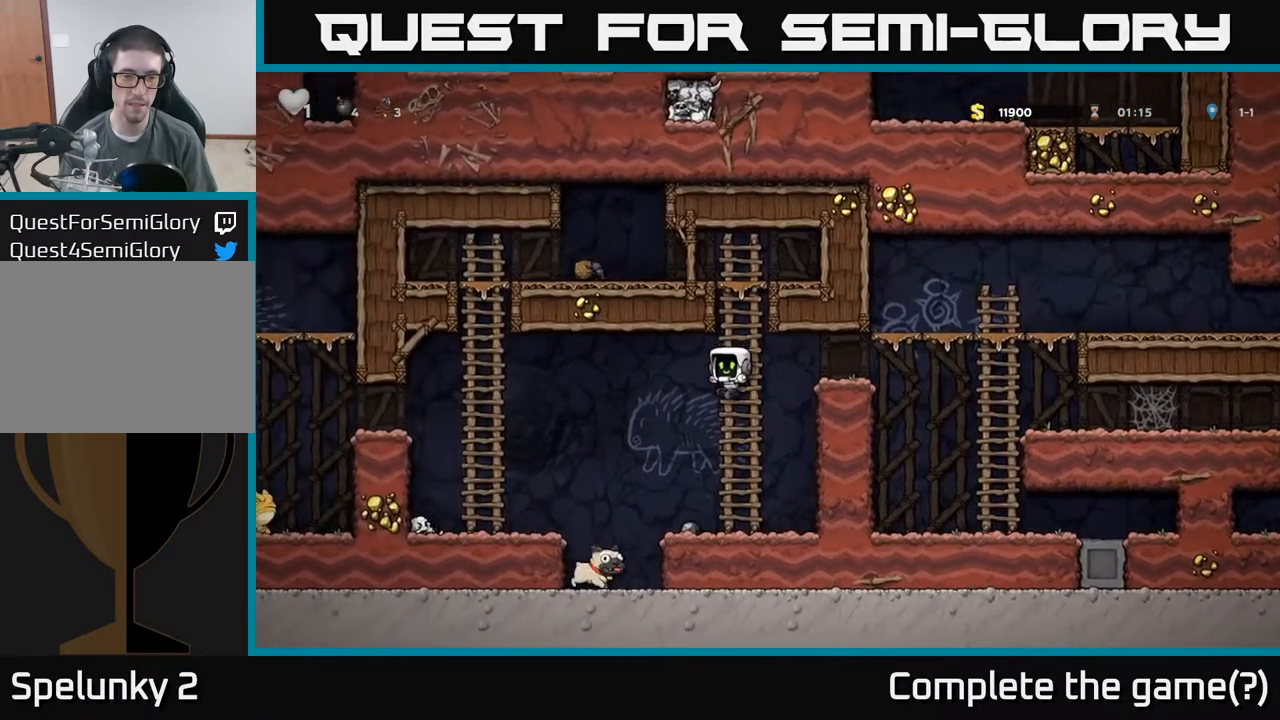
{"dt_ms": 500, "buttons": ["X"], "left_stick": "down", "events": [[167, "left_stick", "center"], [350, "left_stick", "down-right"], [417, "left_stick", "down"], [484, "X", "down"]]}
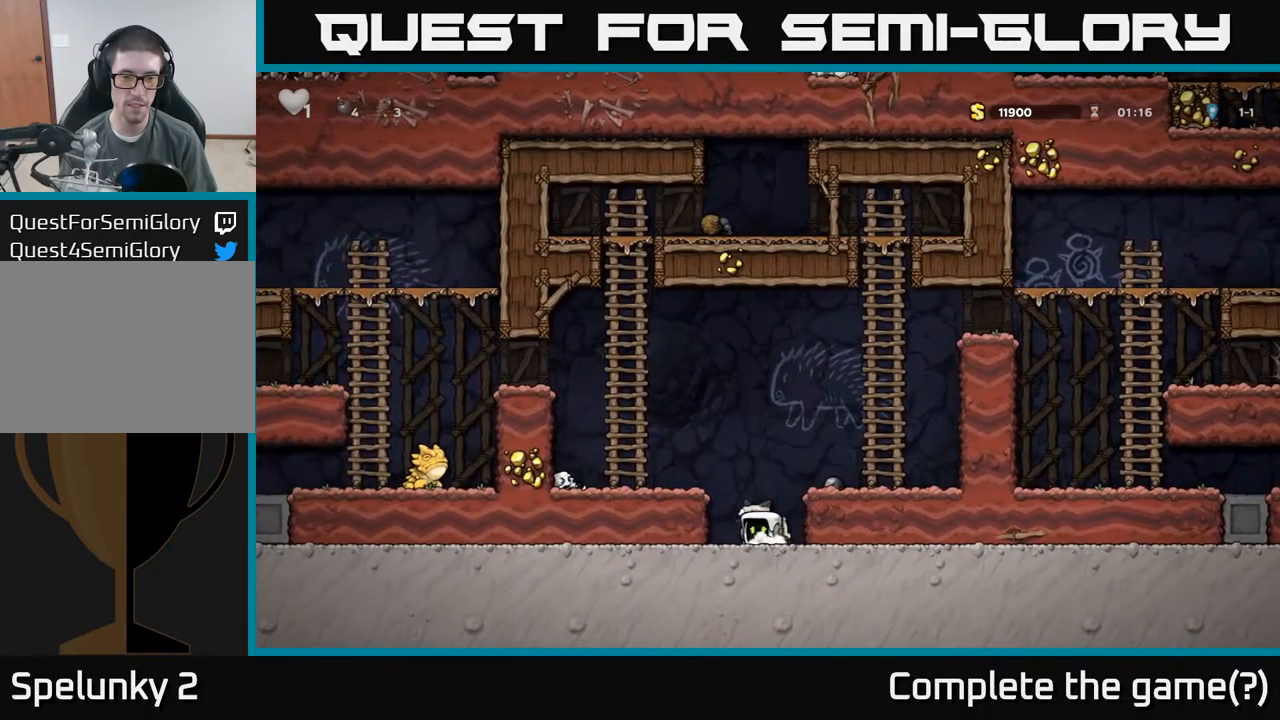
{"dt_ms": 1000, "buttons": [], "left_stick": "left"}
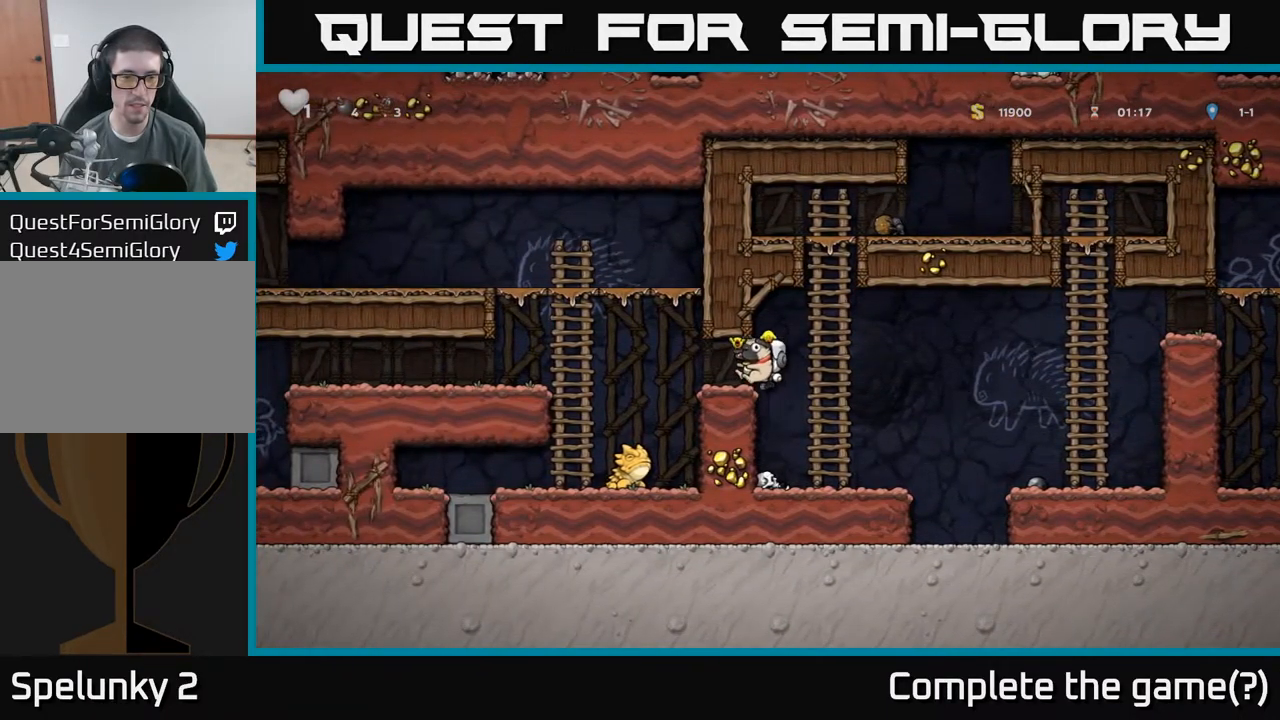
{"dt_ms": 500, "buttons": ["A"], "left_stick": "center", "events": [[234, "left_stick", "center"], [400, "A", "down"]]}
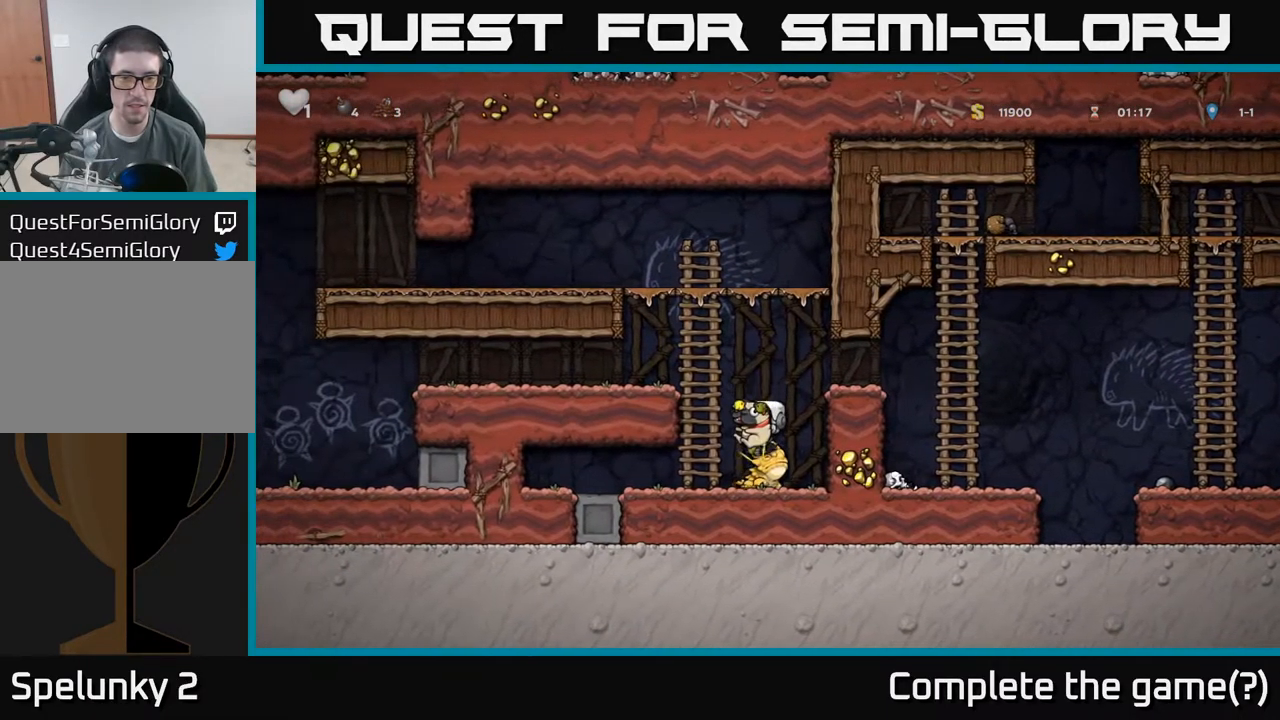
{"dt_ms": 500, "buttons": [], "left_stick": "left", "events": [[50, "left_stick", "left"], [134, "A", "up"]]}
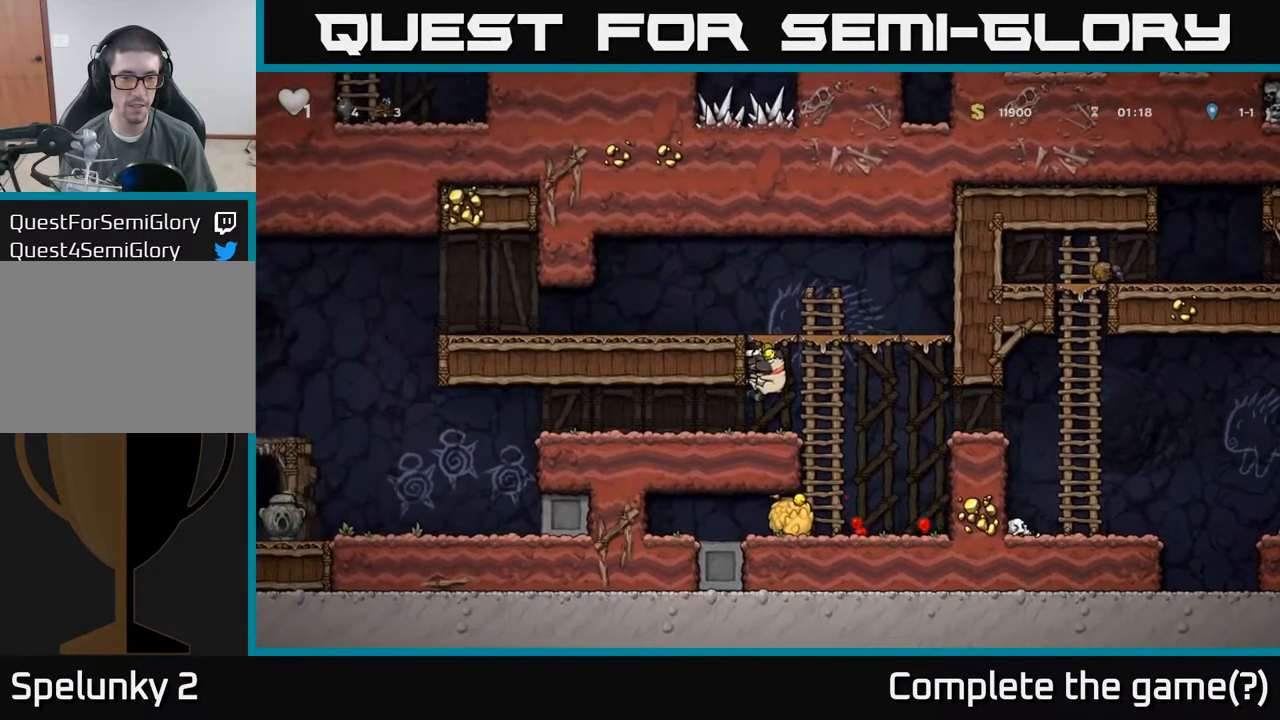
{"dt_ms": 500, "buttons": [], "left_stick": "left", "events": []}
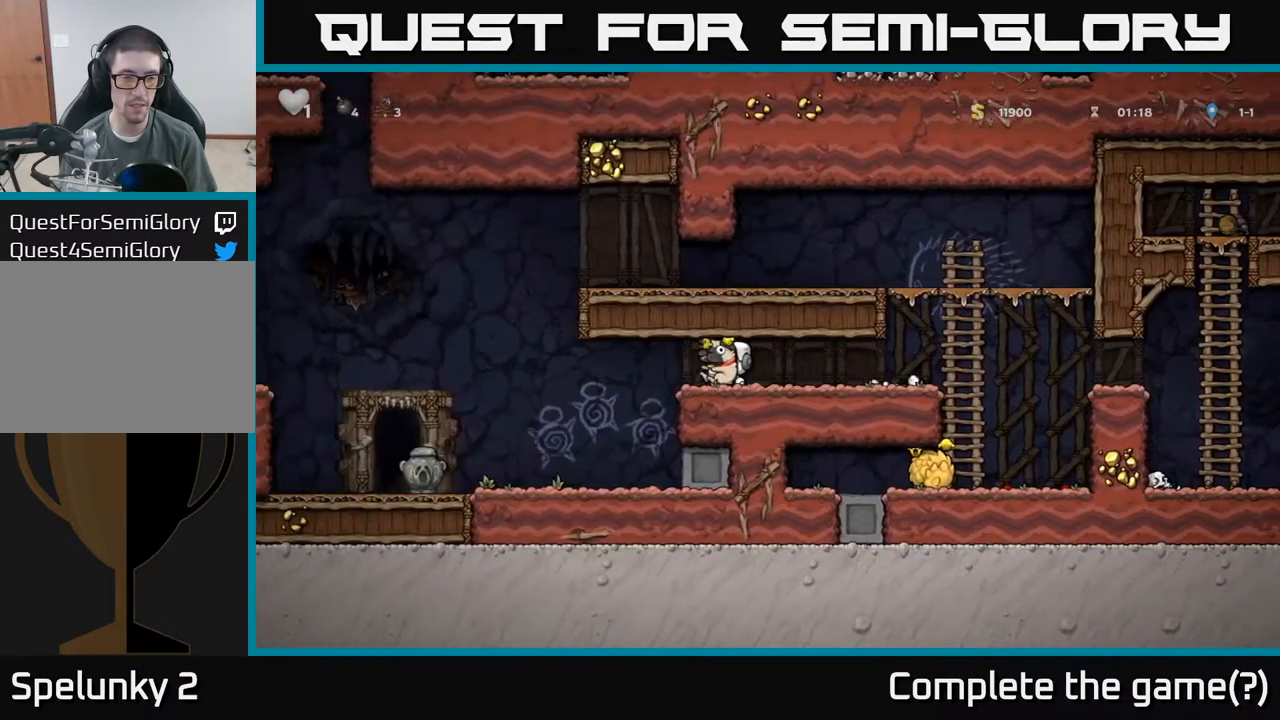
{"dt_ms": 500, "buttons": [], "left_stick": "center", "events": [[367, "left_stick", "center"]]}
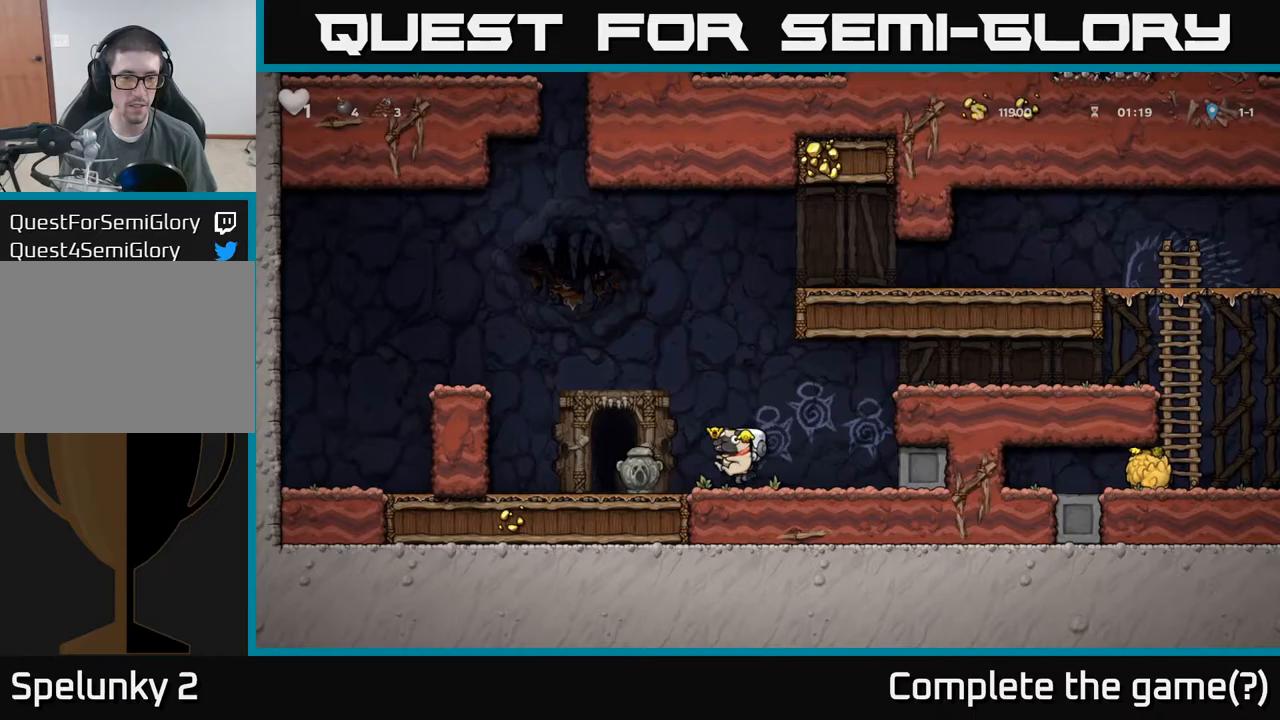
{"dt_ms": 500, "buttons": [], "left_stick": "left", "events": [[50, "X", "down"], [150, "X", "up"], [333, "left_stick", "left"]]}